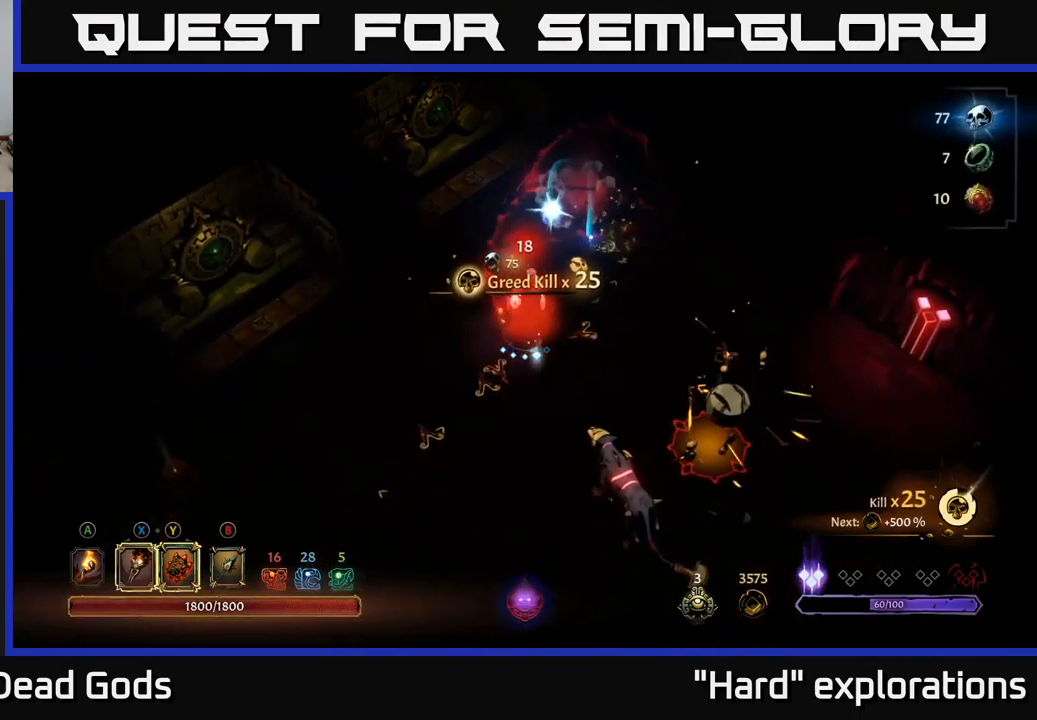
Gameplay with a controller (Xbox layout); each line is a JSON object with the inputs held at the frame after it. "events" lists button and stick changes between this image and that frame as [ms after this image, input, new state], when the widget could be followed in between.
{"buttons": [], "left_stick": "down-right", "right_stick": "center", "events": [[467, "Y", "up"]]}
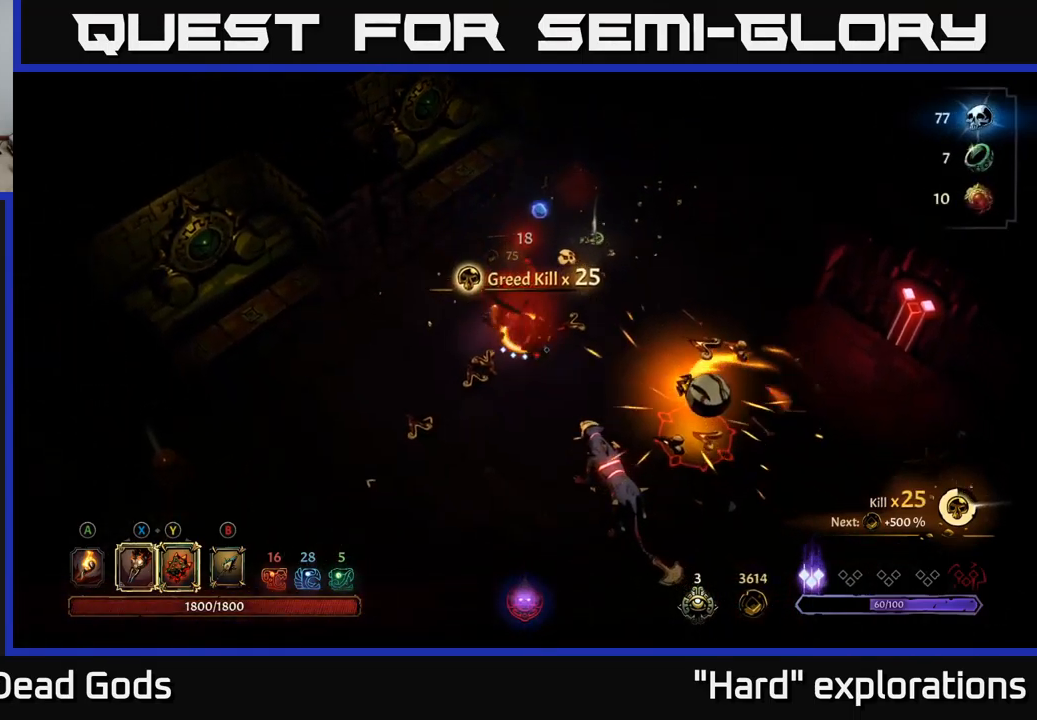
{"buttons": [], "left_stick": "down-right", "right_stick": "center", "events": [[284, "X", "down"], [384, "X", "up"]]}
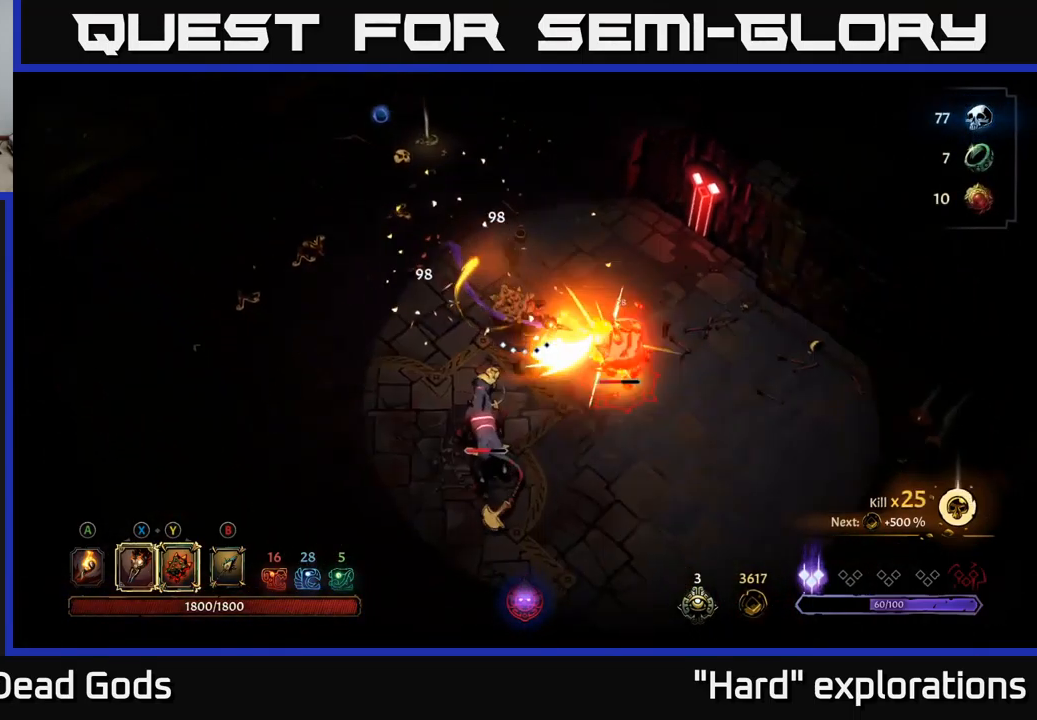
{"buttons": [], "left_stick": "down-right", "right_stick": "center", "events": [[17, "X", "down"], [100, "X", "up"], [200, "X", "down"], [300, "X", "up"], [400, "X", "down"], [484, "X", "up"]]}
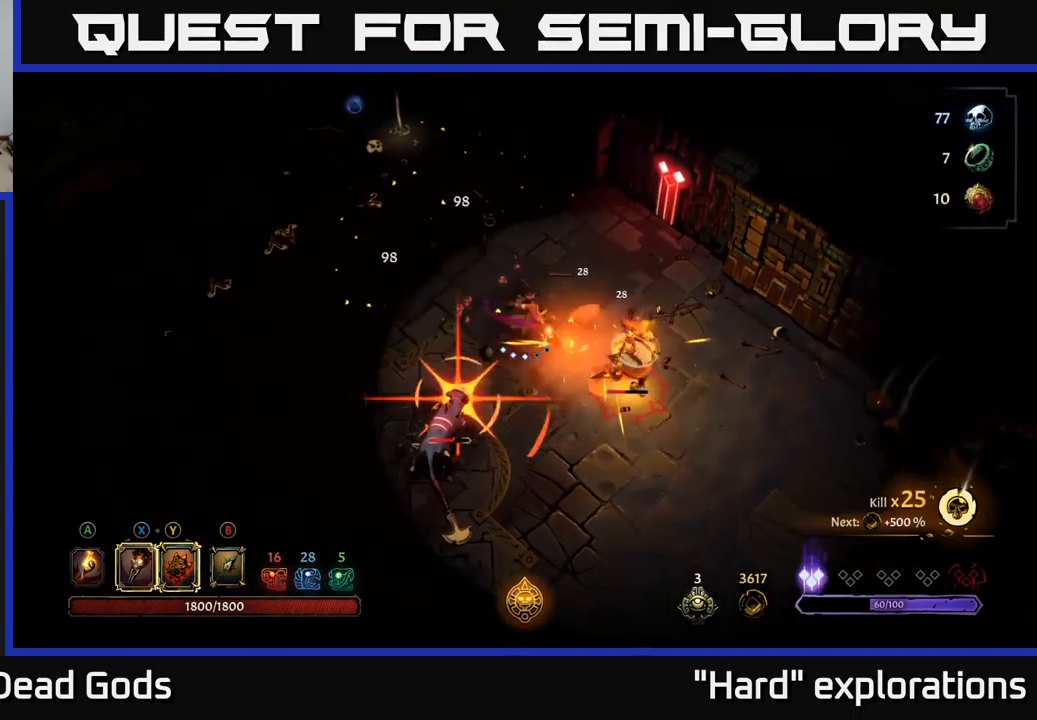
{"buttons": ["R2"], "left_stick": "down-left", "right_stick": "center", "events": [[100, "X", "down"], [184, "X", "up"], [350, "left_stick", "down"], [450, "R2", "down"], [467, "left_stick", "down-left"]]}
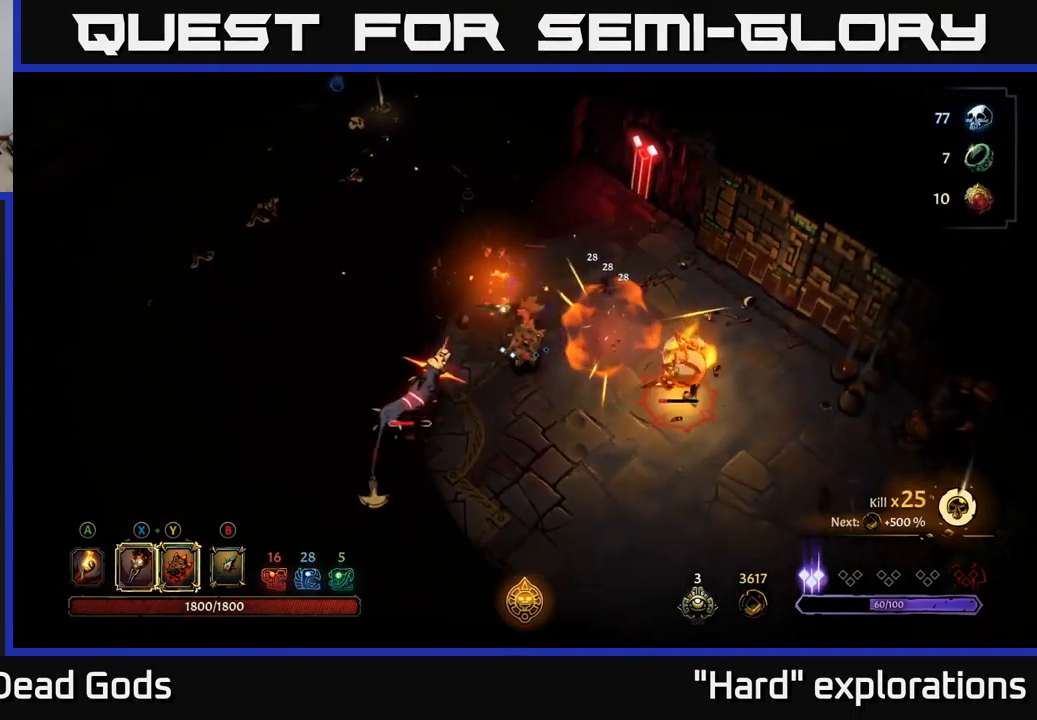
{"buttons": [], "left_stick": "up-right", "right_stick": "center", "events": [[134, "R2", "up"], [200, "left_stick", "center"], [400, "left_stick", "up-right"]]}
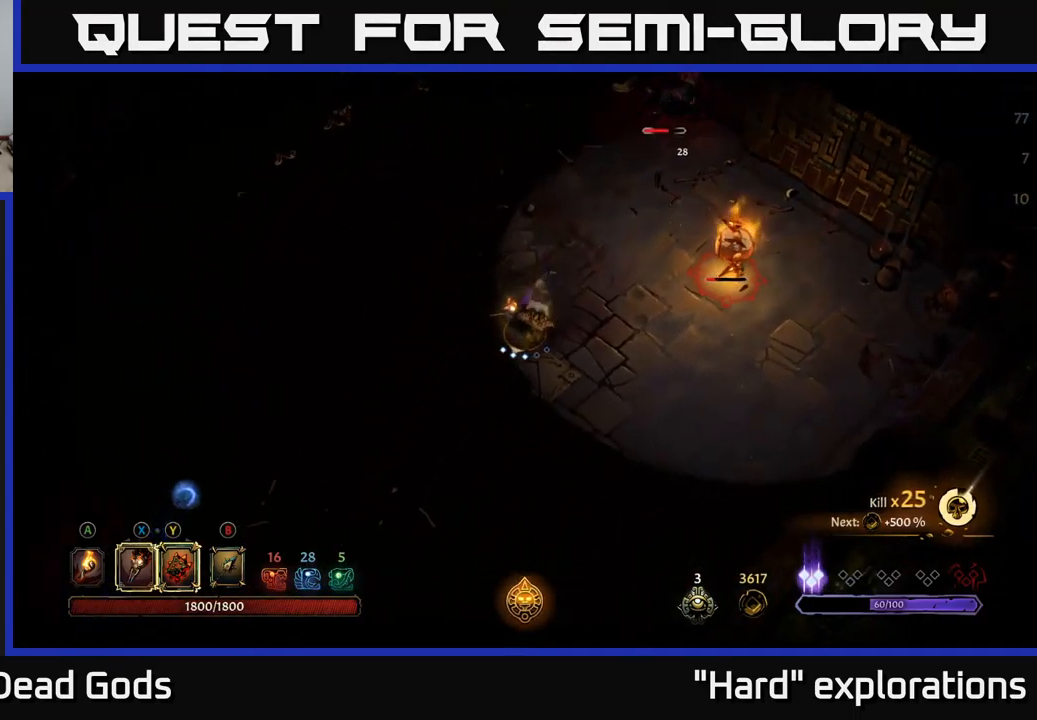
{"buttons": ["Y"], "left_stick": "right", "right_stick": "center", "events": [[50, "left_stick", "right"], [267, "Y", "down"]]}
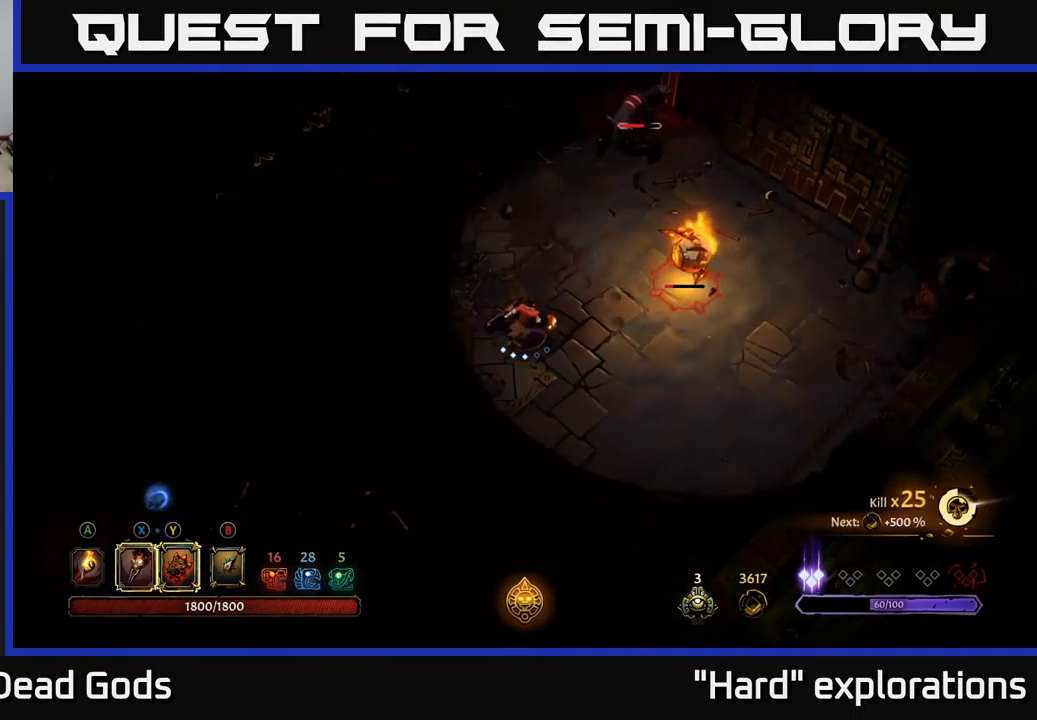
{"buttons": [], "left_stick": "up", "right_stick": "center", "events": [[134, "Y", "up"], [351, "left_stick", "up"]]}
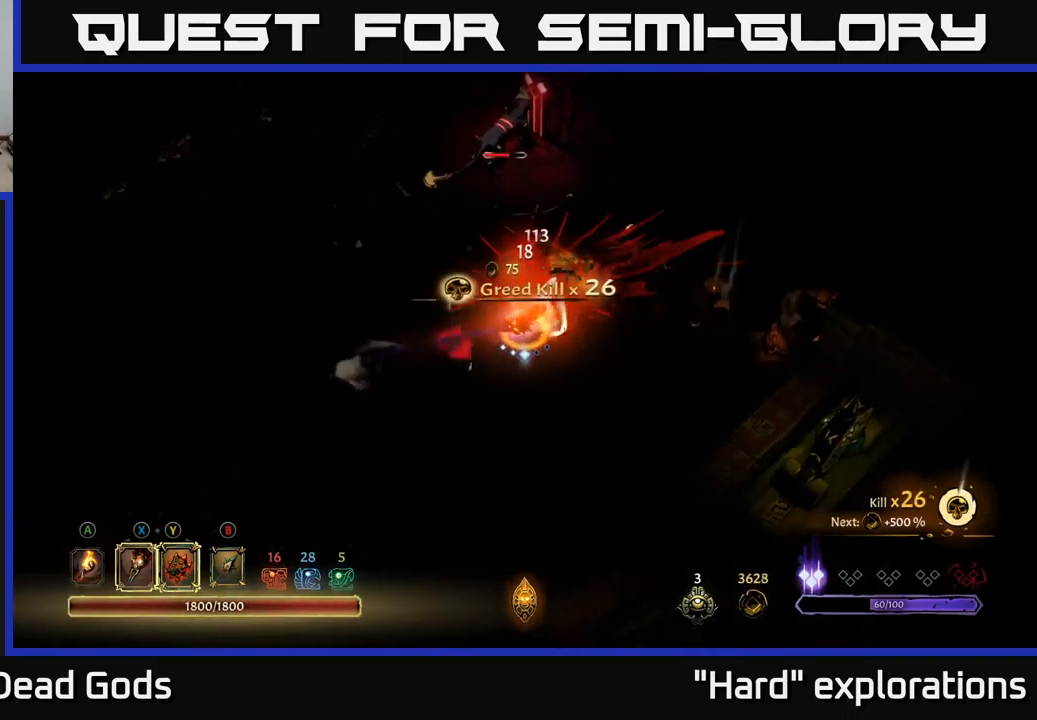
{"buttons": [], "left_stick": "up", "right_stick": "center", "events": []}
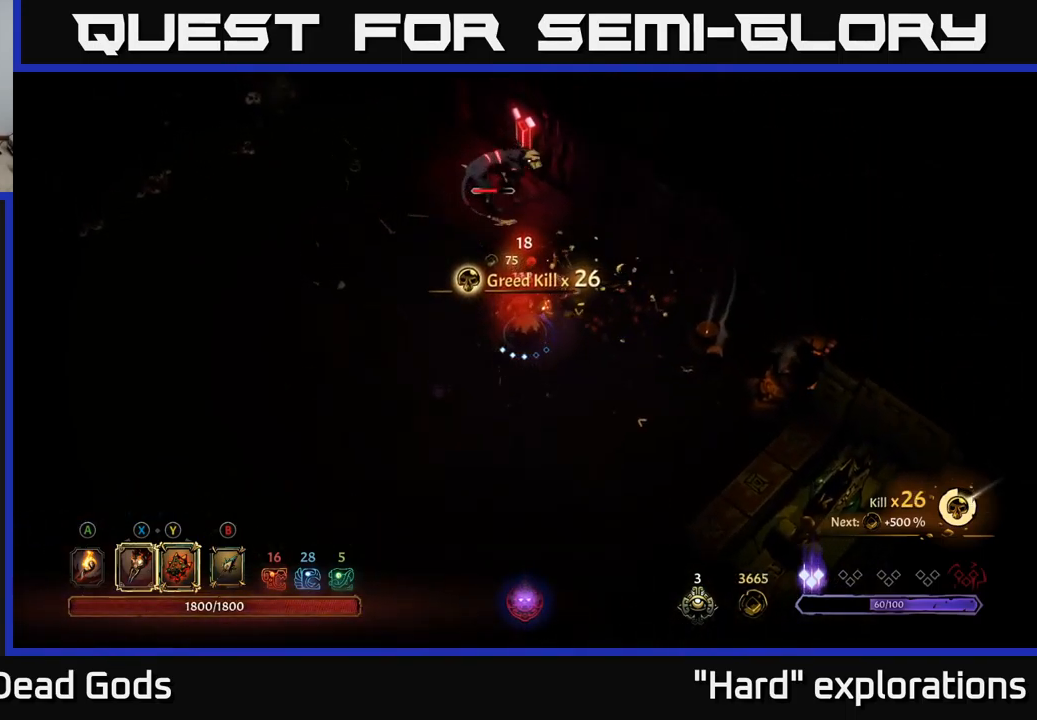
{"buttons": ["Y"], "left_stick": "up", "right_stick": "center", "events": [[183, "Y", "down"]]}
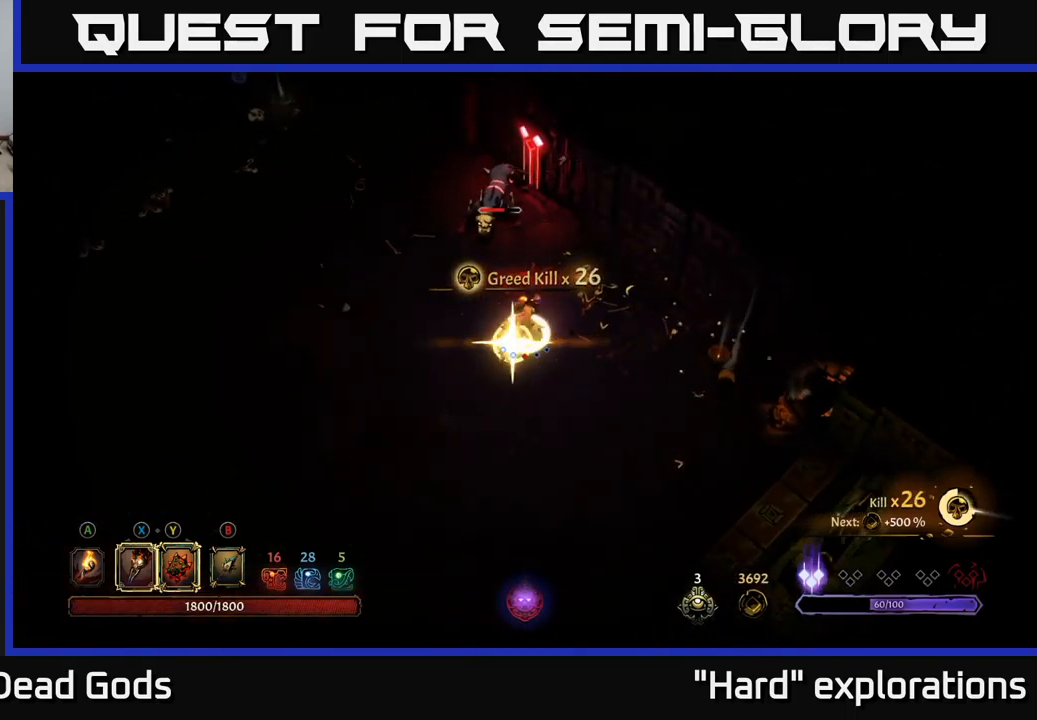
{"buttons": [], "left_stick": "up", "right_stick": "center", "events": [[67, "Y", "up"], [267, "X", "down"], [367, "X", "up"]]}
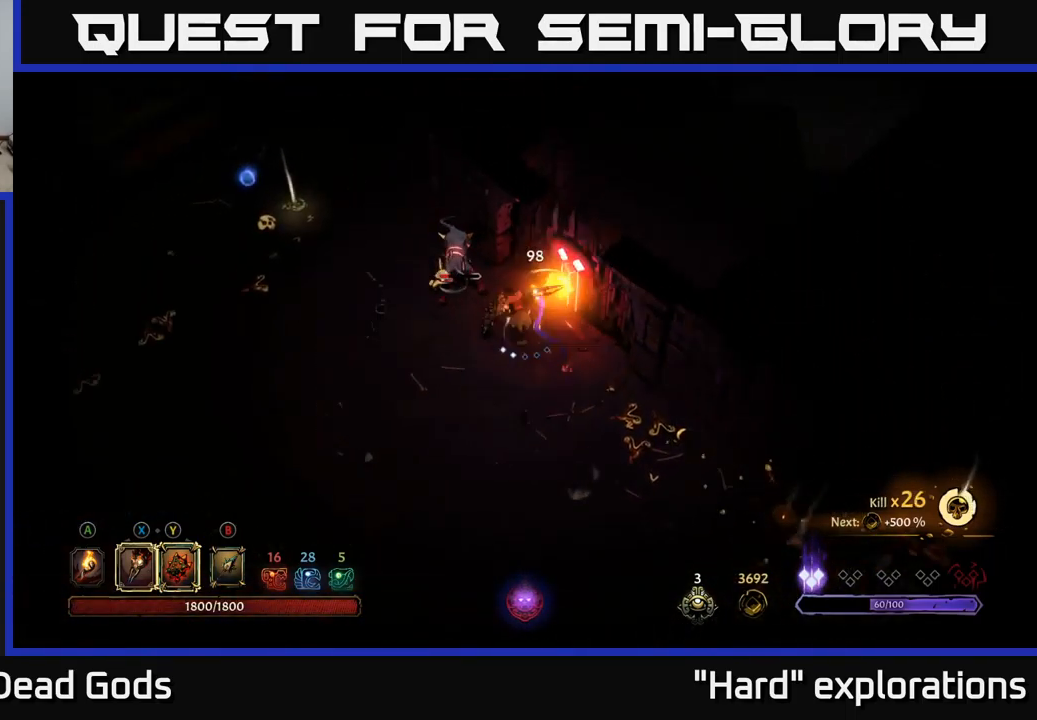
{"buttons": [], "left_stick": "up-left", "right_stick": "center", "events": [[100, "left_stick", "up-left"], [200, "X", "down"], [217, "X", "up"]]}
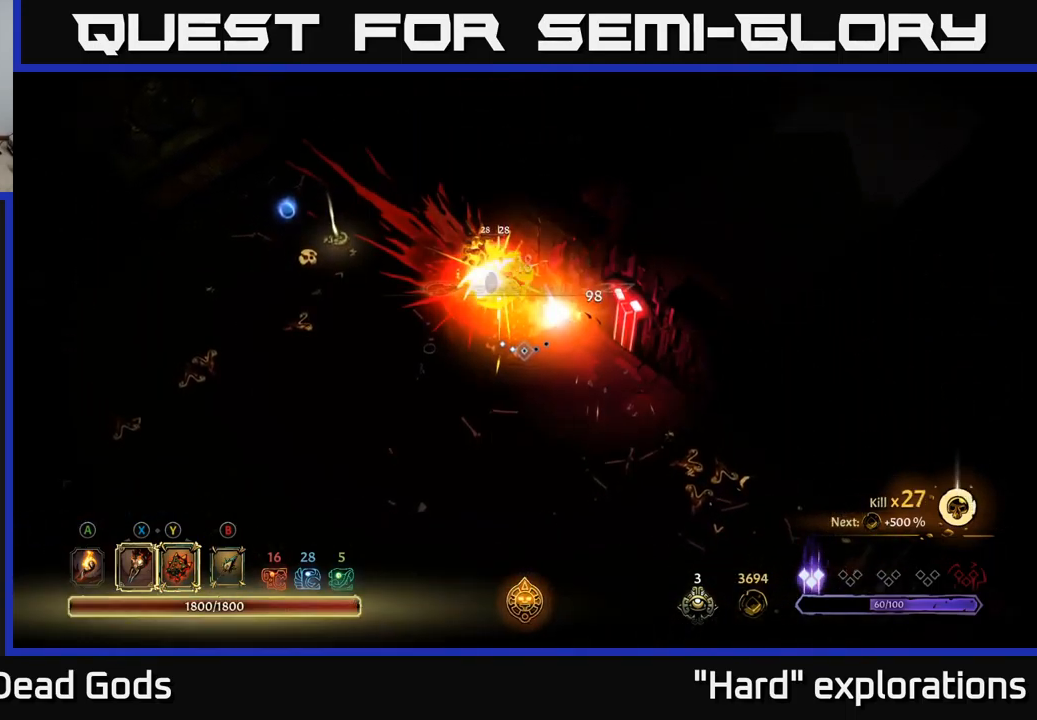
{"buttons": [], "left_stick": "left", "right_stick": "center", "events": [[50, "X", "down"], [117, "X", "up"], [150, "left_stick", "center"], [367, "left_stick", "left"]]}
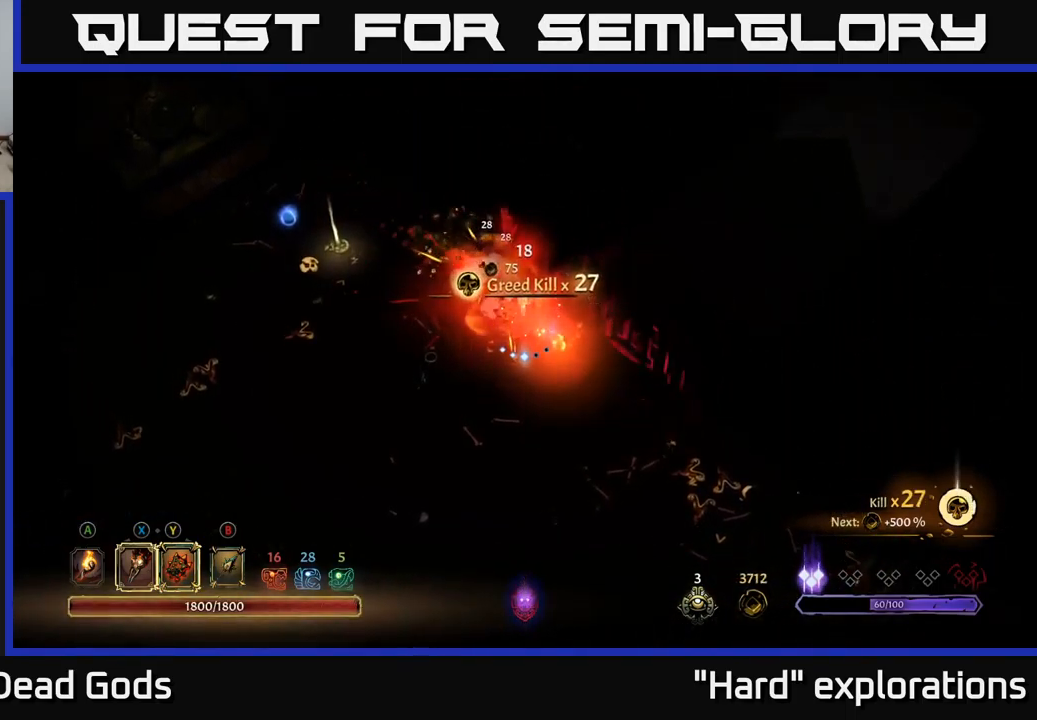
{"buttons": [], "left_stick": "left", "right_stick": "center", "events": []}
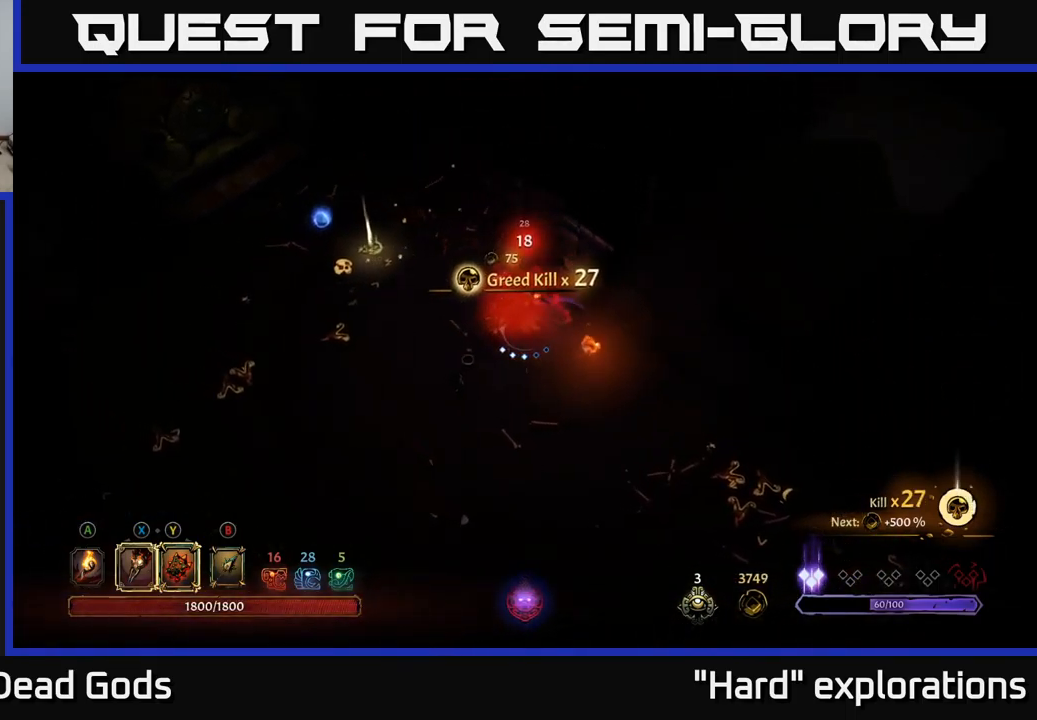
{"buttons": [], "left_stick": "up-left", "right_stick": "center", "events": [[83, "A", "down"], [217, "A", "up"], [250, "left_stick", "up-left"]]}
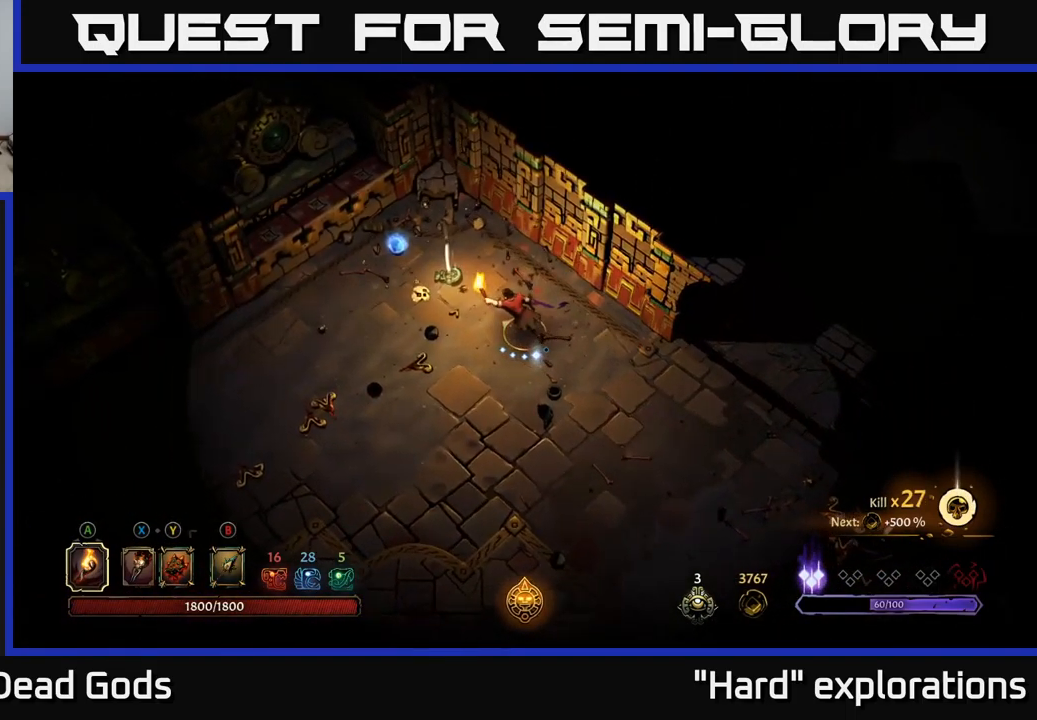
{"buttons": [], "left_stick": "center", "right_stick": "center", "events": [[417, "R1", "down"], [433, "left_stick", "center"], [500, "R1", "up"]]}
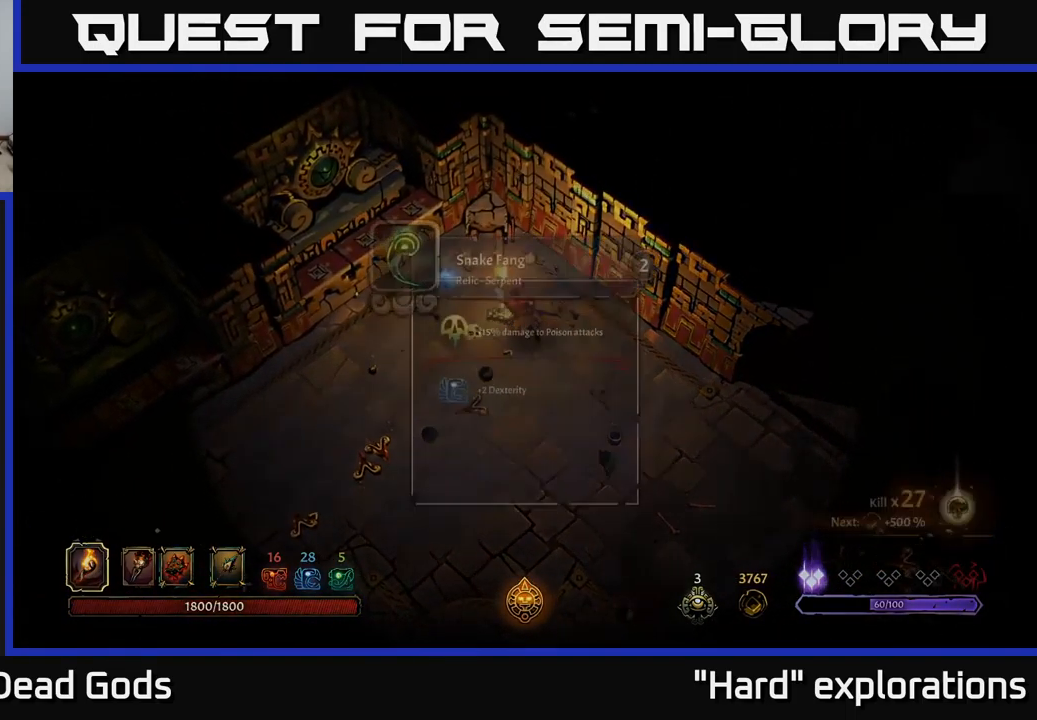
{"buttons": [], "left_stick": "center", "right_stick": "center", "events": []}
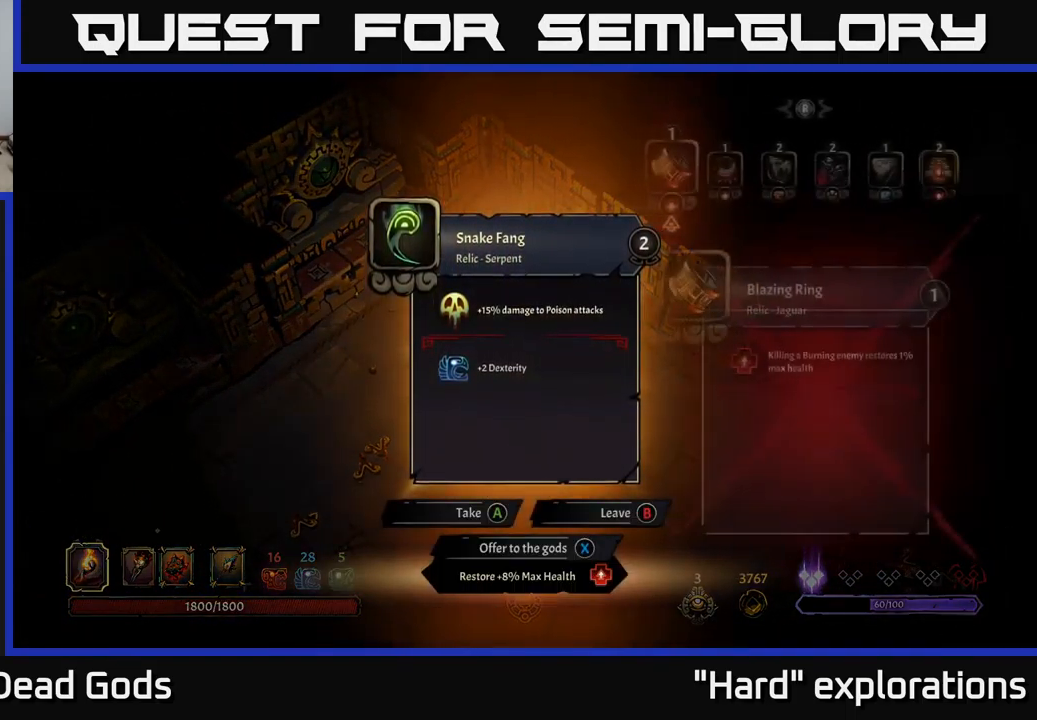
{"buttons": [], "left_stick": "center", "right_stick": "center", "events": []}
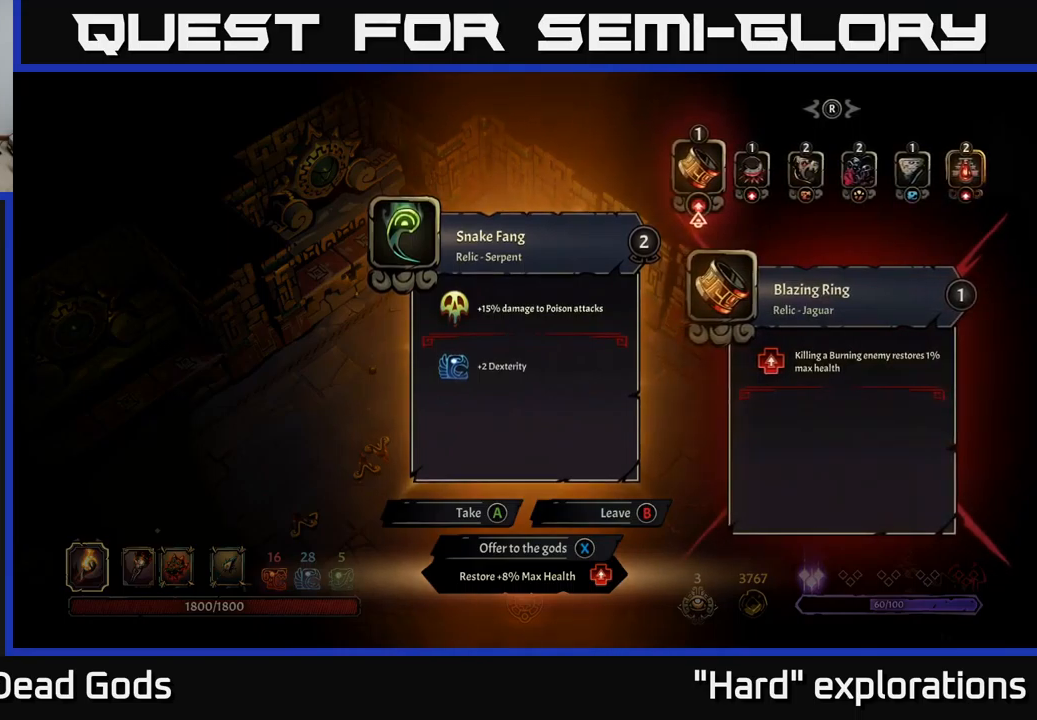
{"buttons": [], "left_stick": "center", "right_stick": "center", "events": []}
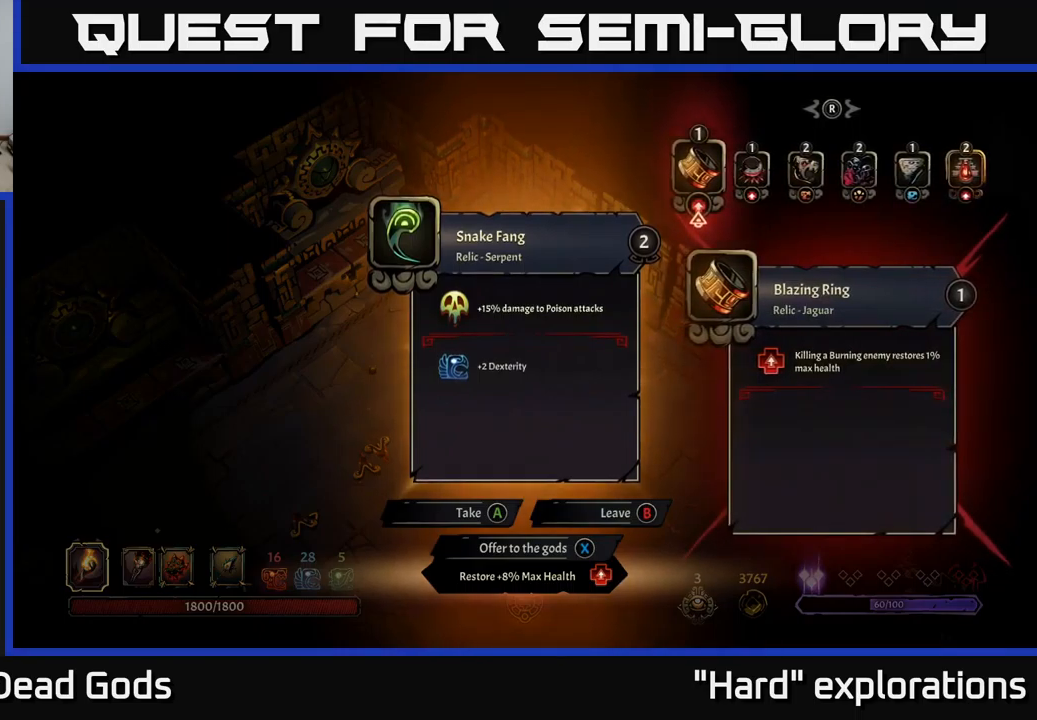
{"buttons": [], "left_stick": "center", "right_stick": "center", "events": []}
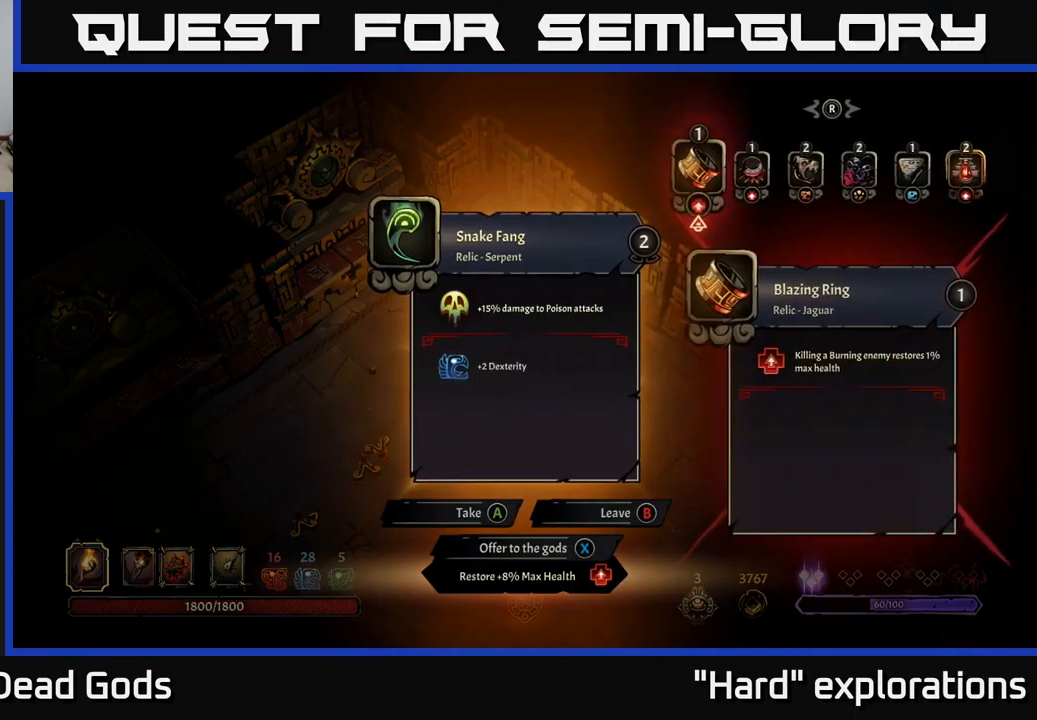
{"buttons": [], "left_stick": "center", "right_stick": "center", "events": []}
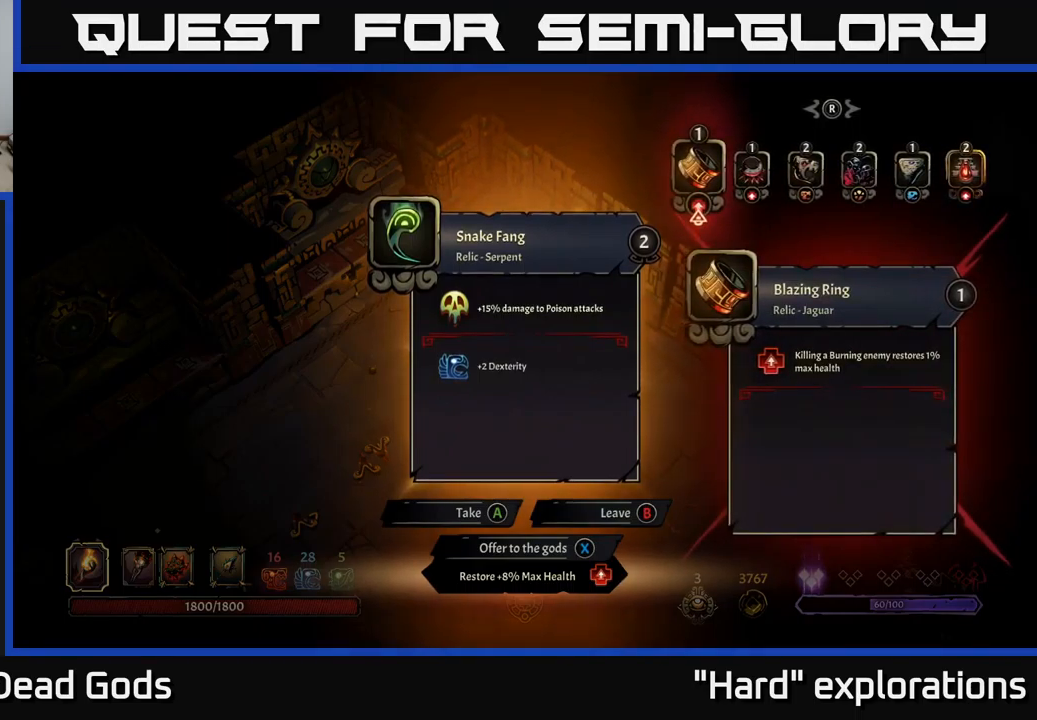
{"buttons": [], "left_stick": "center", "right_stick": "center", "events": []}
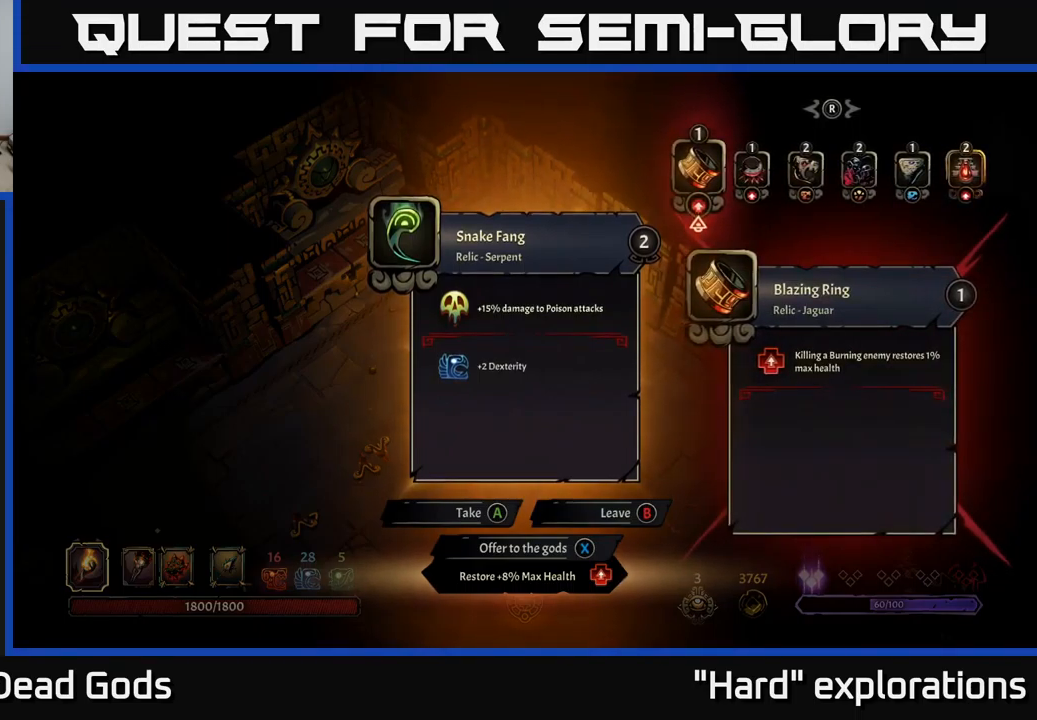
{"buttons": [], "left_stick": "center", "right_stick": "center", "events": []}
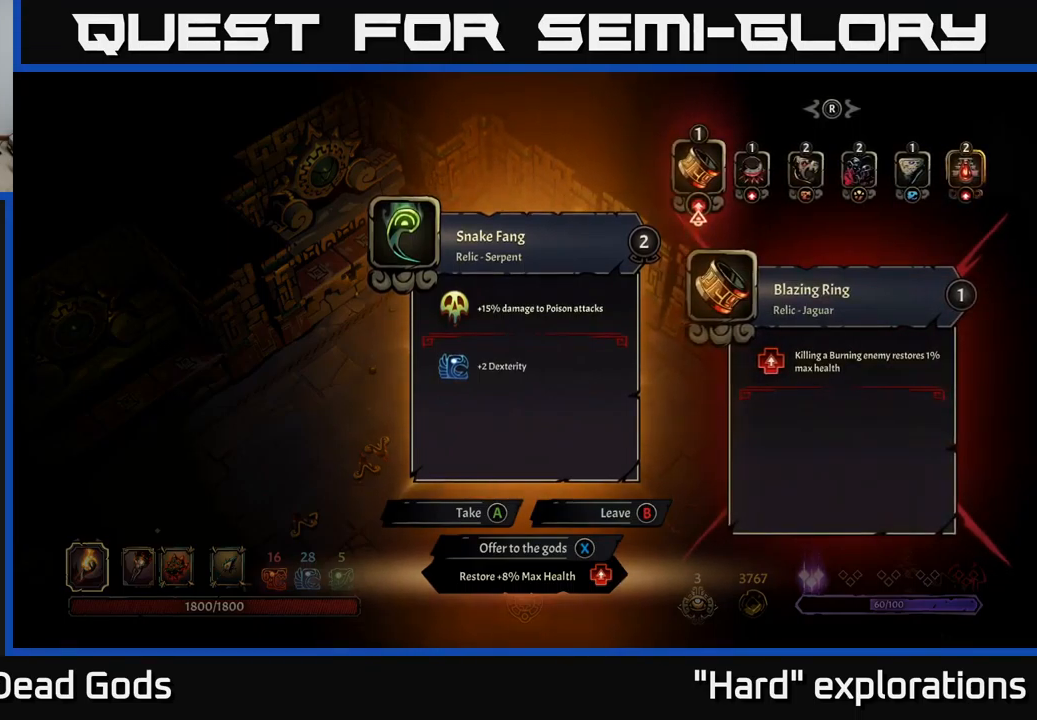
{"buttons": [], "left_stick": "center", "right_stick": "center", "events": []}
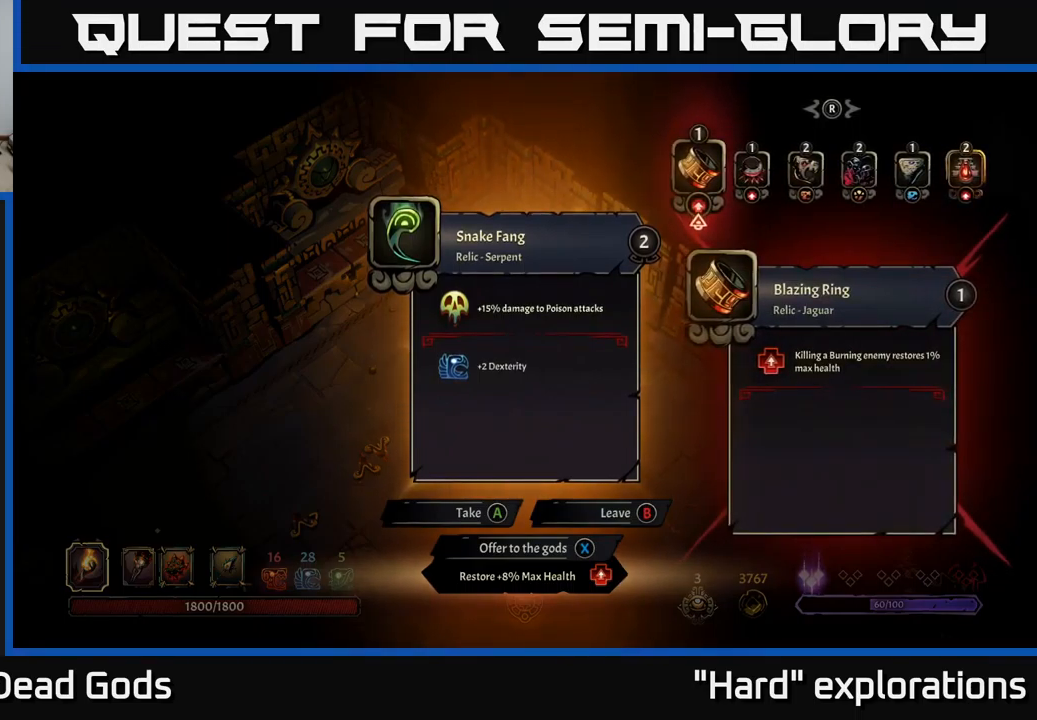
{"buttons": ["DPAD_RIGHT"], "left_stick": "center", "right_stick": "center", "events": [[150, "DPAD_RIGHT", "down"], [283, "DPAD_RIGHT", "up"], [467, "DPAD_RIGHT", "down"]]}
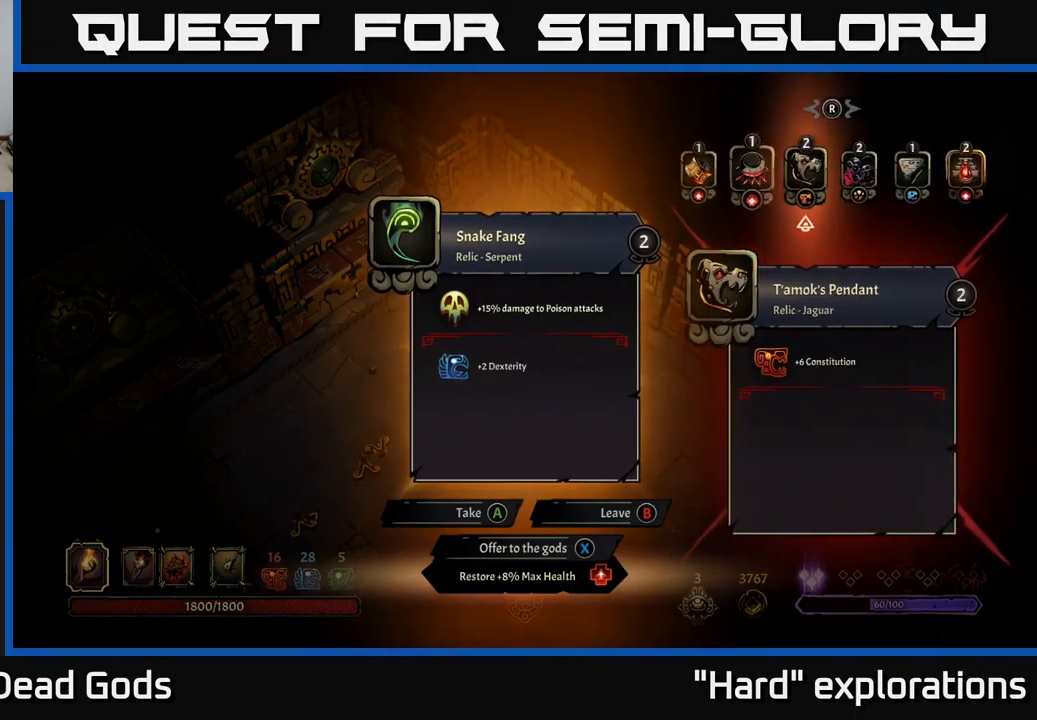
{"buttons": [], "left_stick": "center", "right_stick": "center", "events": [[100, "DPAD_RIGHT", "up"], [250, "DPAD_RIGHT", "down"], [383, "DPAD_RIGHT", "up"]]}
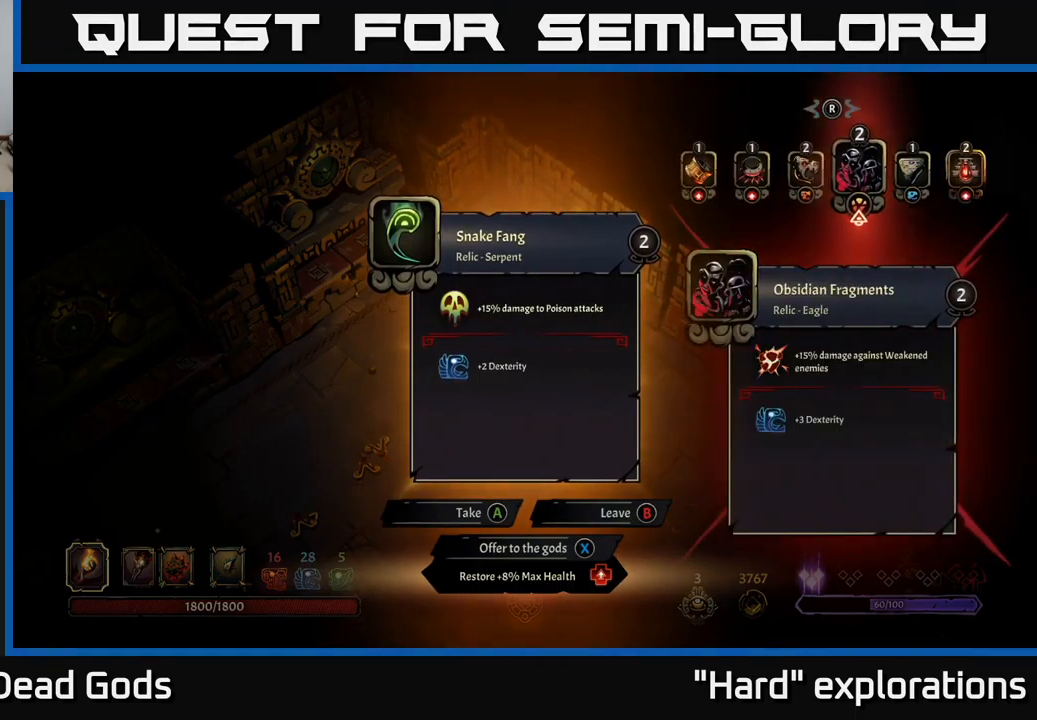
{"buttons": [], "left_stick": "center", "right_stick": "center", "events": []}
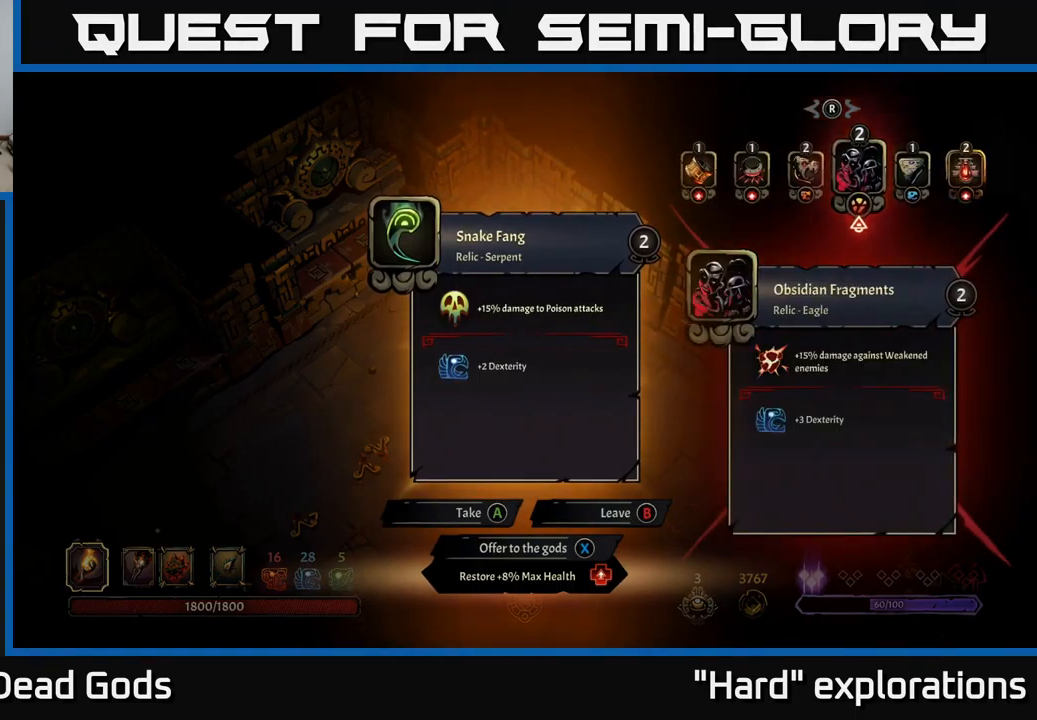
{"buttons": [], "left_stick": "center", "right_stick": "center", "events": []}
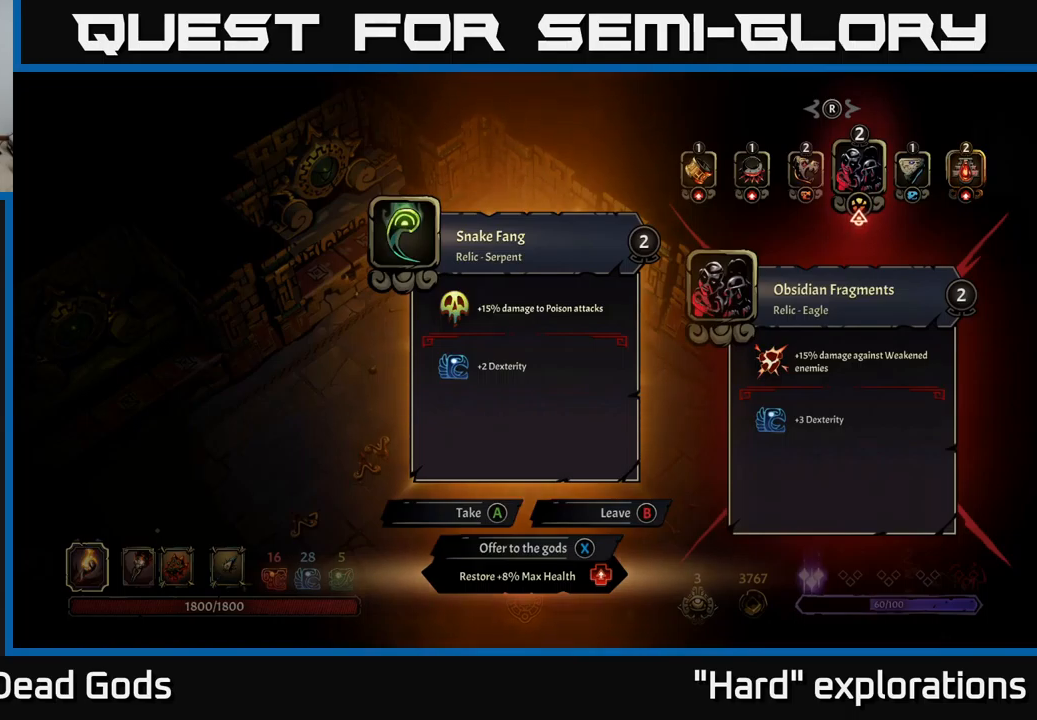
{"buttons": [], "left_stick": "center", "right_stick": "center", "events": []}
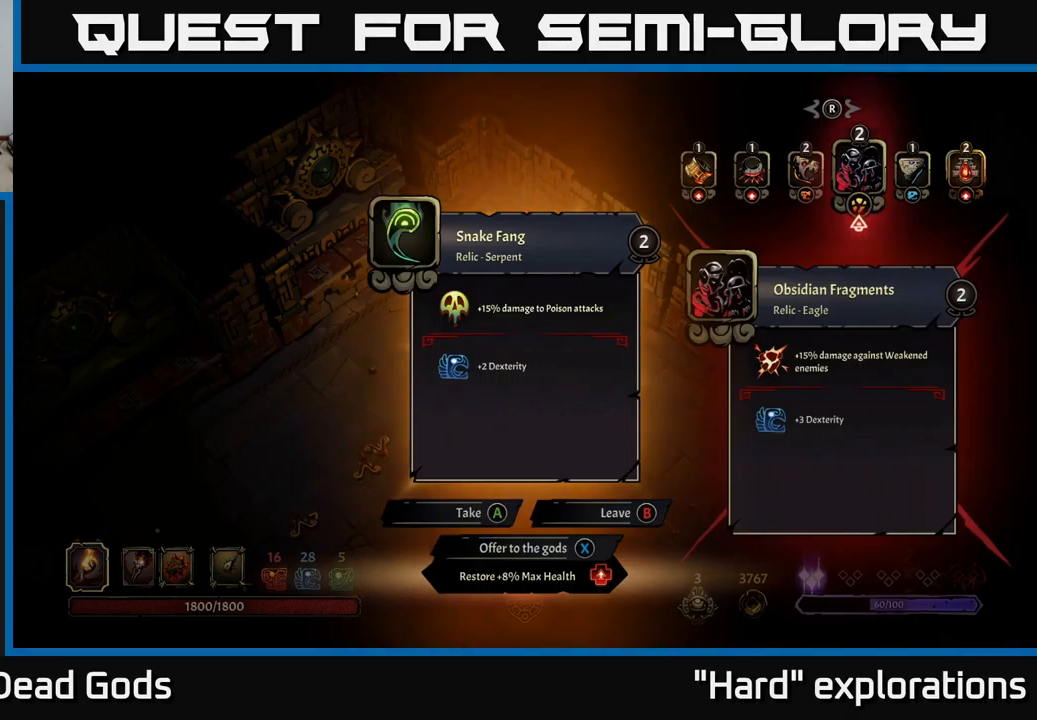
{"buttons": [], "left_stick": "center", "right_stick": "center", "events": []}